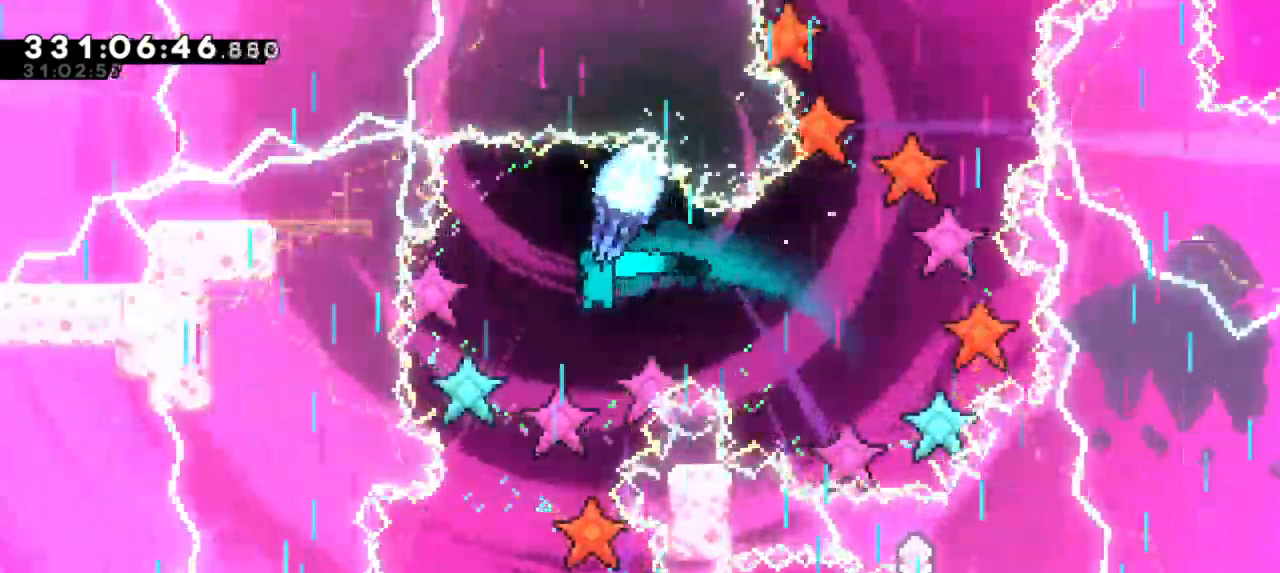
Gameplay with keyboard; each line is a JSON object with the keys held at the frame after it. "events" lists presses ("down") and releases ("up") of "dash", "demo", "down", "grab", "jump", "jump2", "left", "right" and "up" between this image and that frame as [ms after this image, input, new state], when the widget could be followed in between. No other keys are recorded. Mouse input is not recorded. Key names are as the overlay labels them; some are game actions (e.g. jump) rather than physical keys. Not read: other_keys.
{"keys": ["down", "grab"], "events": [[117, "down", "down"], [217, "down", "up"], [317, "down", "down"]]}
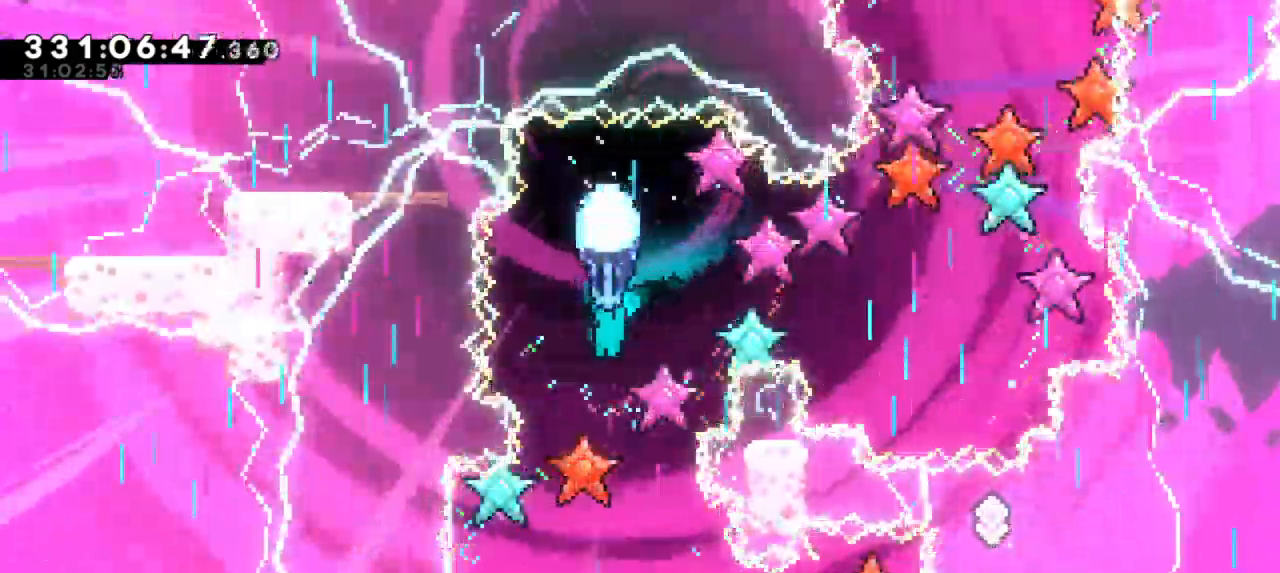
{"keys": ["down", "grab"], "events": [[17, "down", "up"], [133, "down", "down"]]}
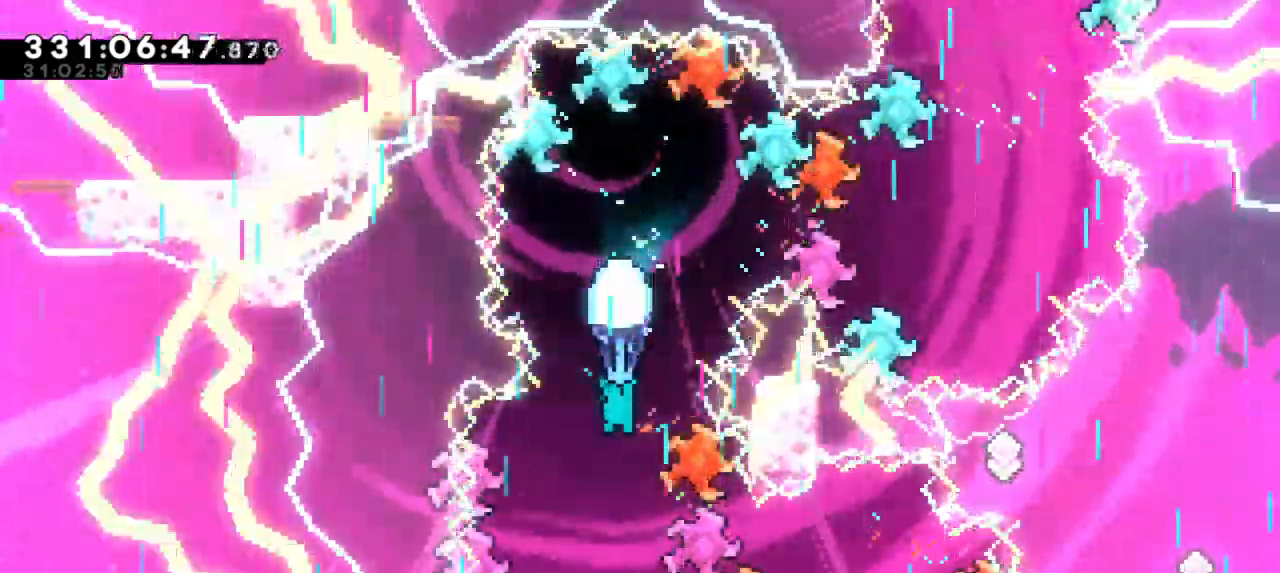
{"keys": ["grab"], "events": [[283, "down", "up"]]}
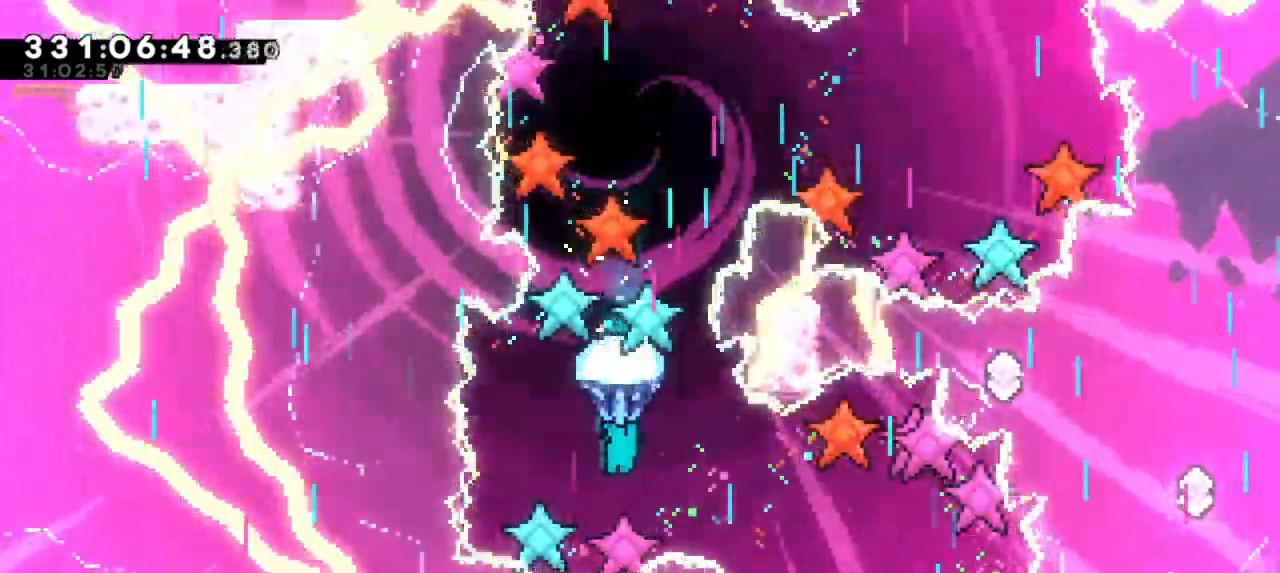
{"keys": ["down", "grab"], "events": [[483, "down", "down"]]}
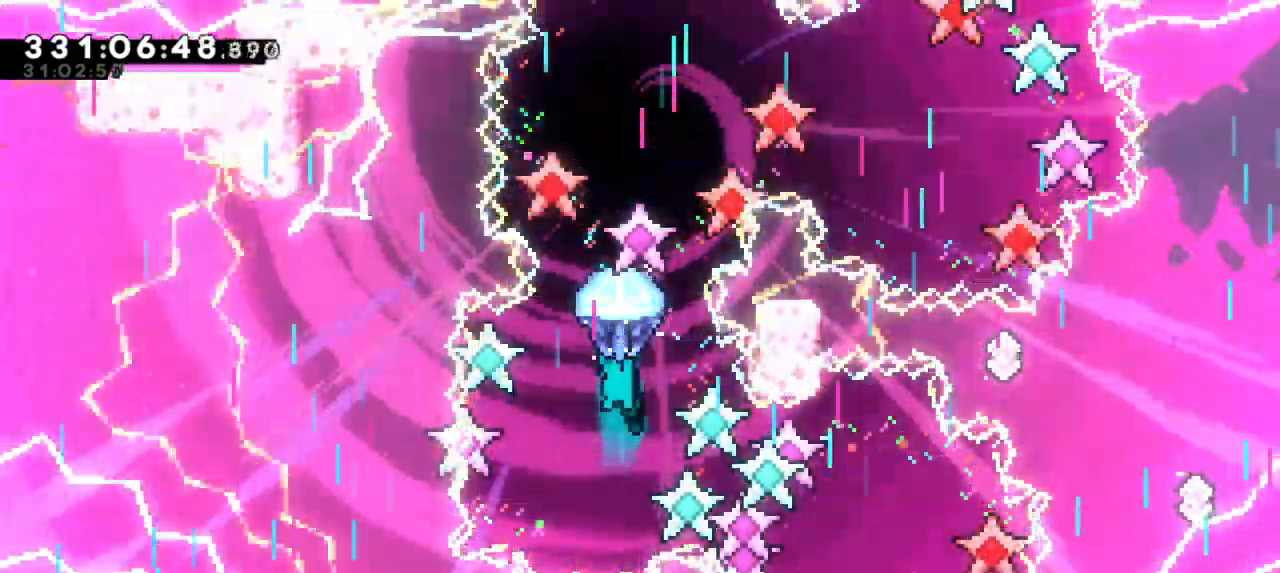
{"keys": ["down", "grab", "right"], "events": [[17, "right", "down"]]}
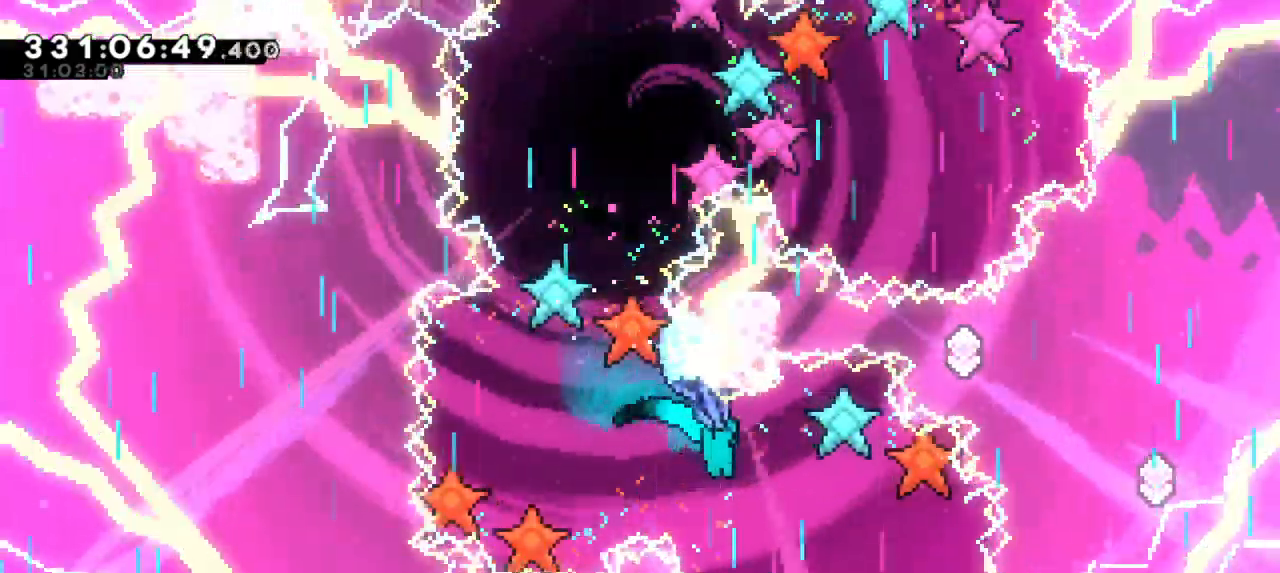
{"keys": ["grab"], "events": [[150, "down", "up"], [167, "right", "up"]]}
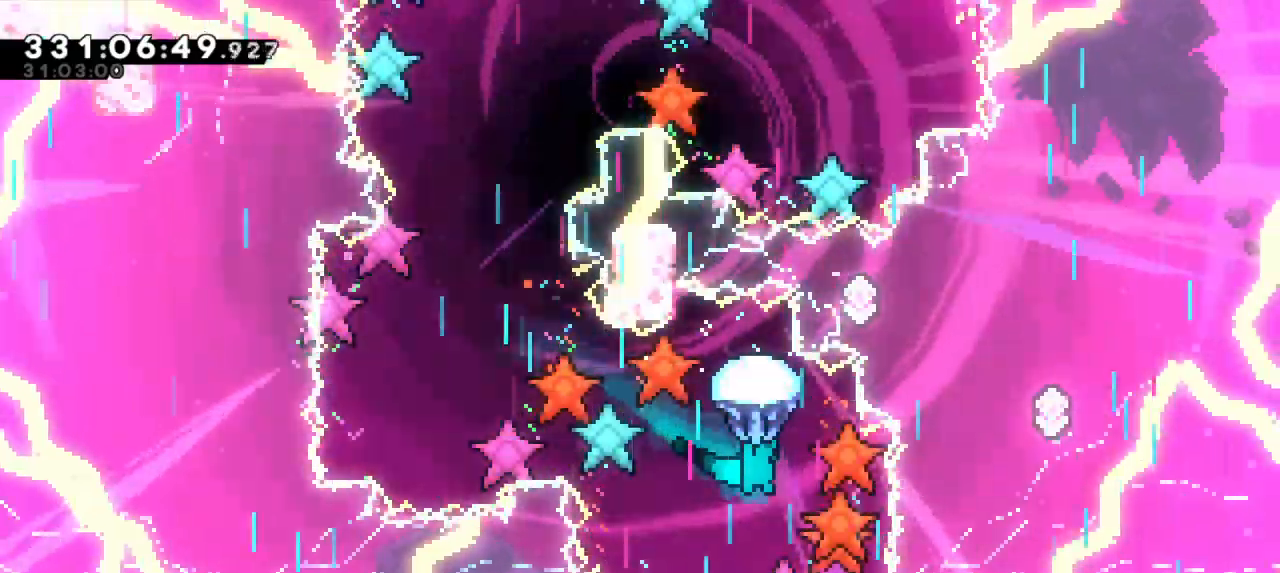
{"keys": ["down", "grab", "left"], "events": [[33, "down", "down"], [367, "left", "down"]]}
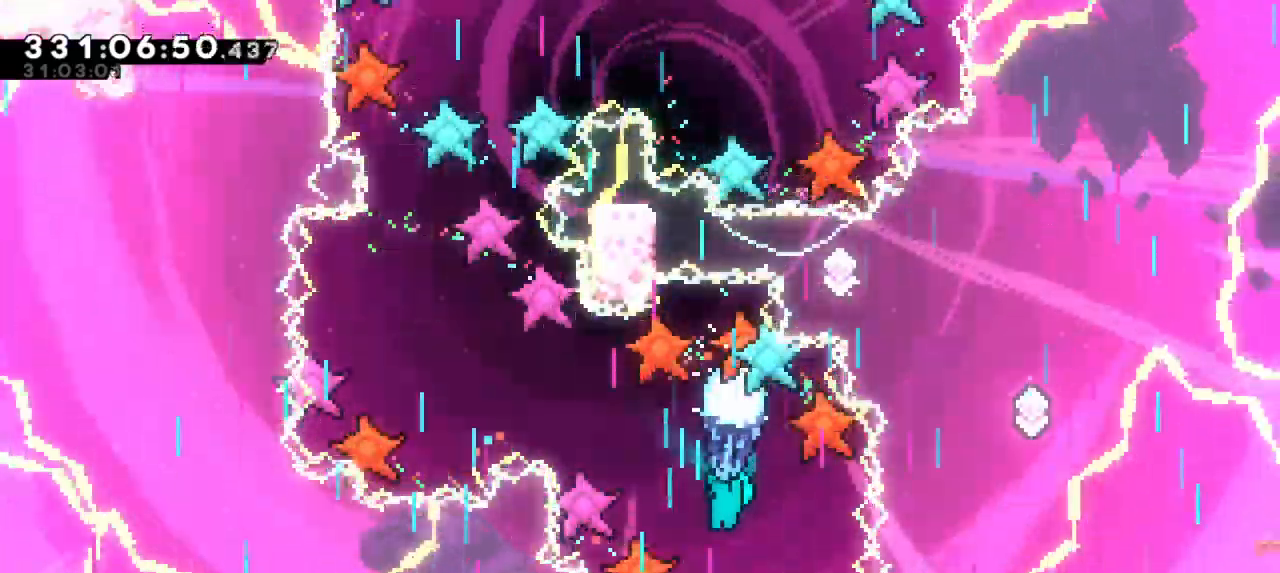
{"keys": ["down", "grab"], "events": [[33, "left", "up"]]}
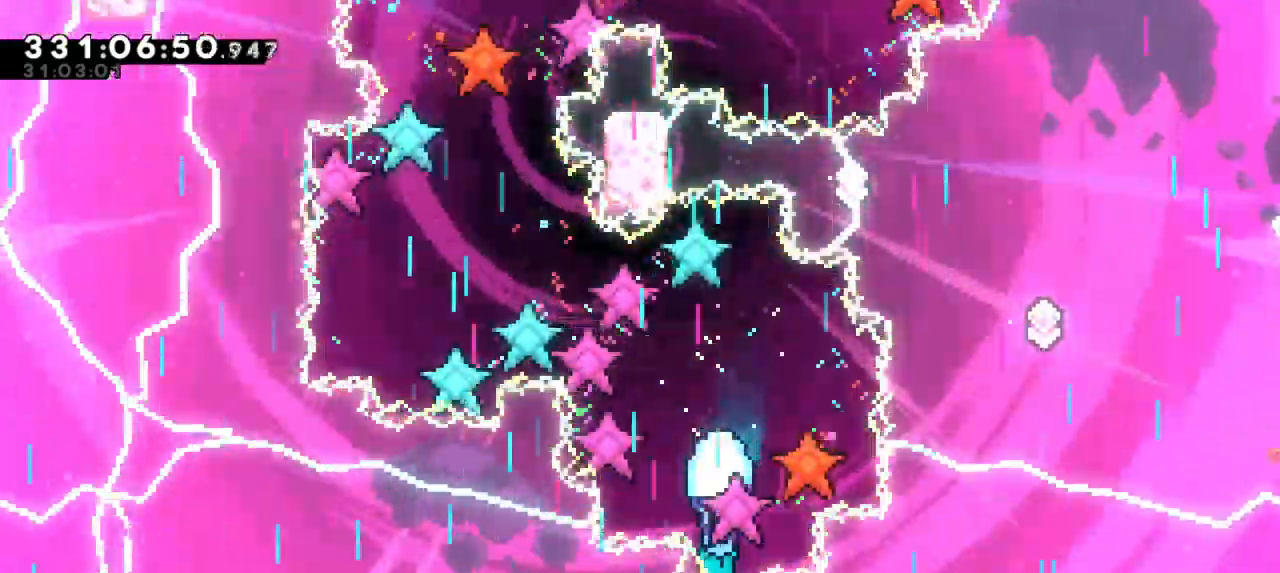
{"keys": ["down", "grab"], "events": []}
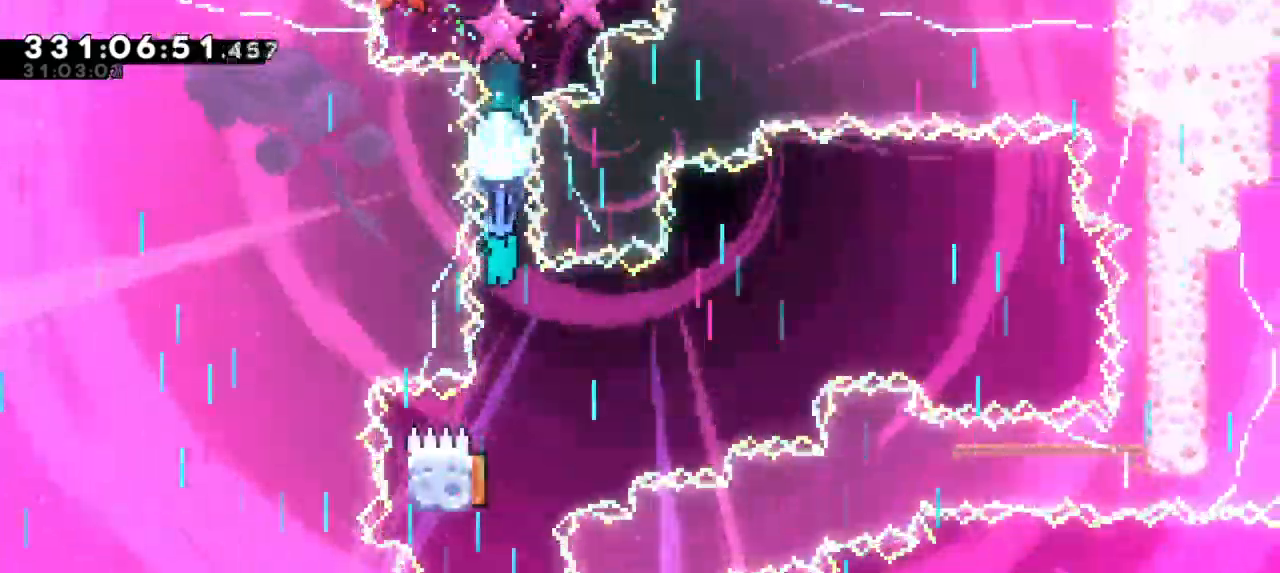
{"keys": ["down", "grab"], "events": []}
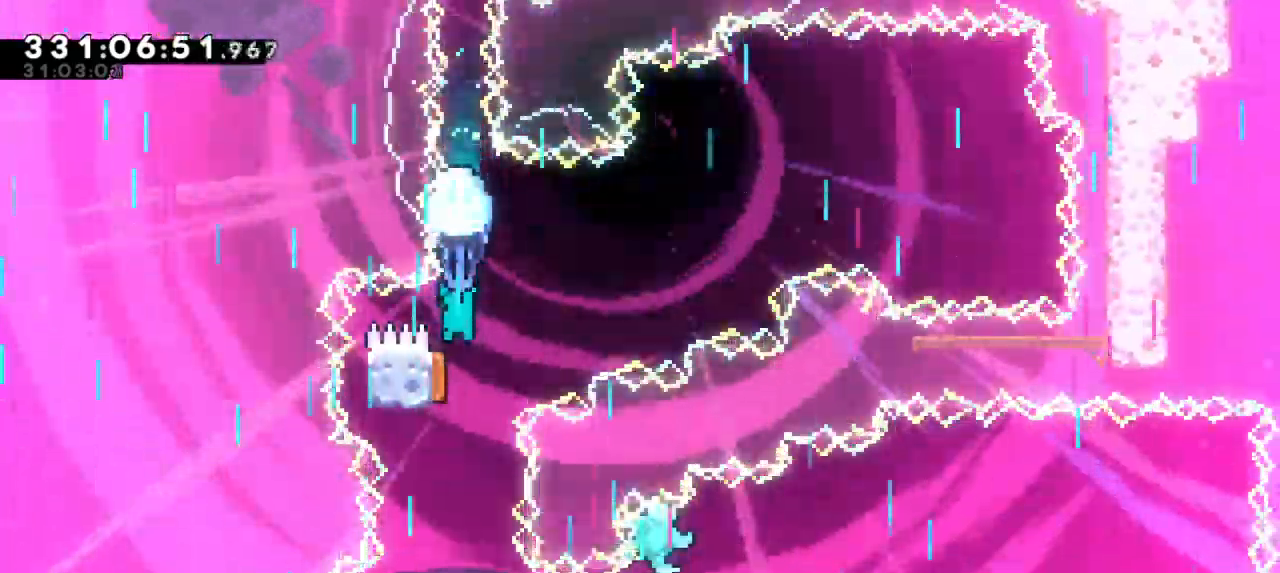
{"keys": ["down", "grab", "left"], "events": [[133, "left", "down"], [167, "down", "up"], [267, "down", "down"]]}
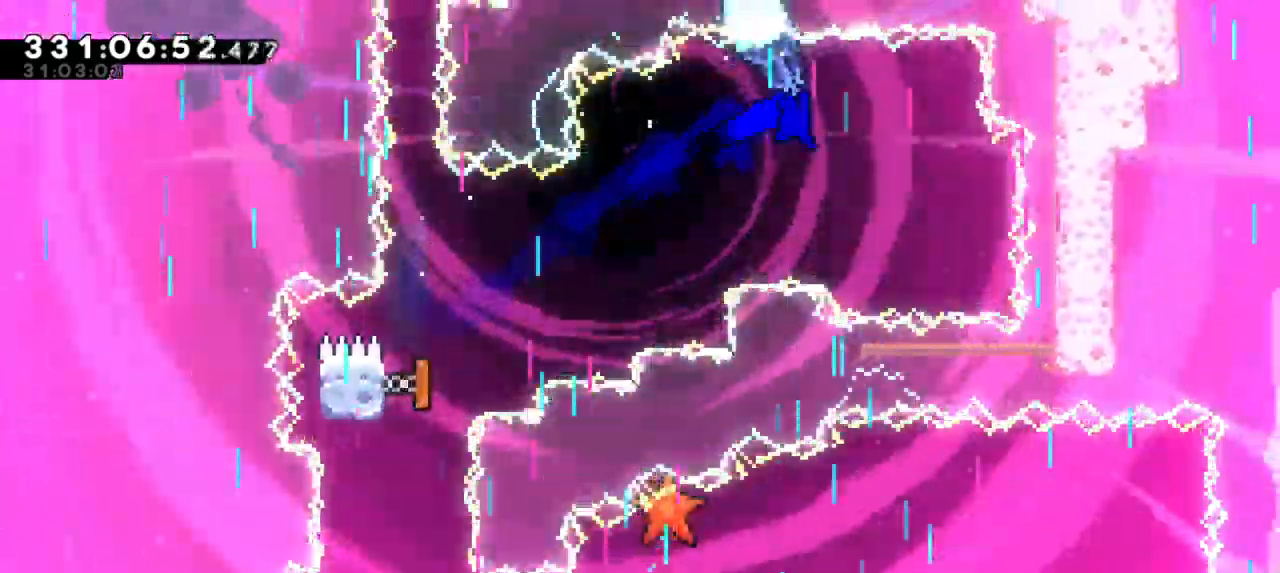
{"keys": ["grab", "left"], "events": [[500, "down", "up"]]}
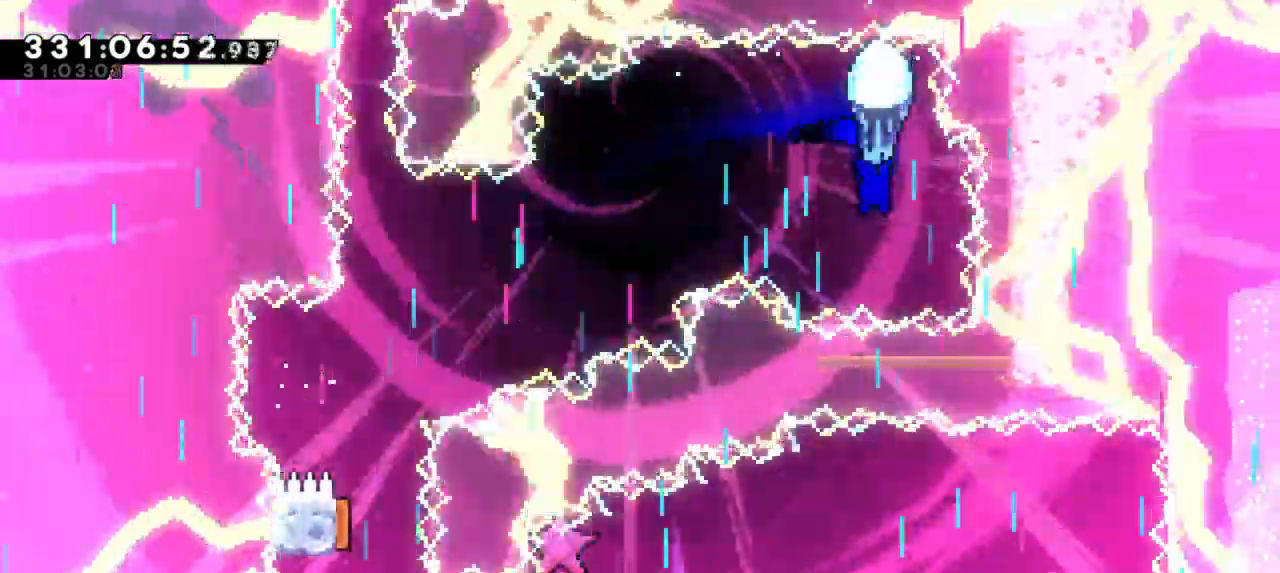
{"keys": ["down", "grab", "left"], "events": [[367, "down", "down"]]}
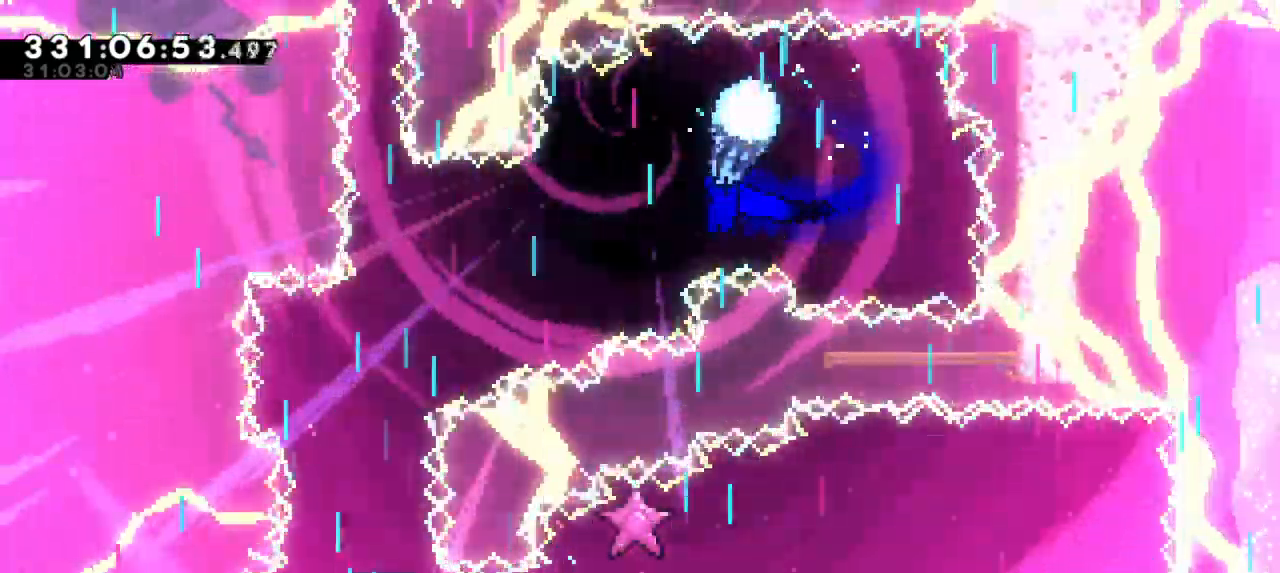
{"keys": ["down", "grab", "left"], "events": [[117, "down", "up"], [300, "down", "down"]]}
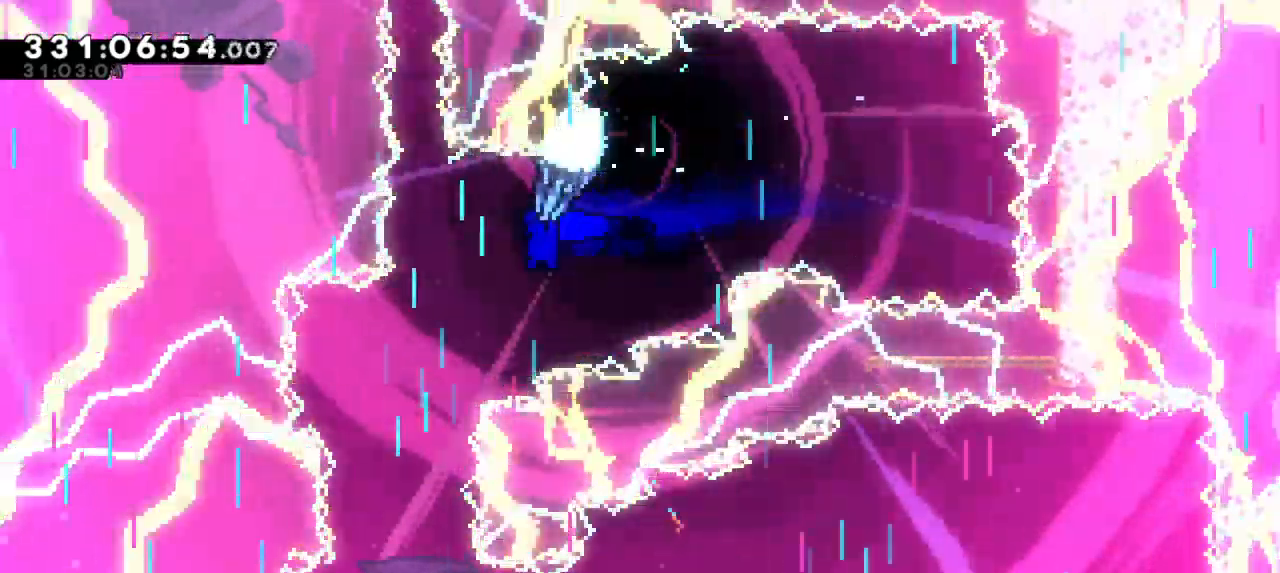
{"keys": ["grab"], "events": [[167, "left", "up"], [283, "right", "down"], [367, "right", "up"], [417, "down", "up"]]}
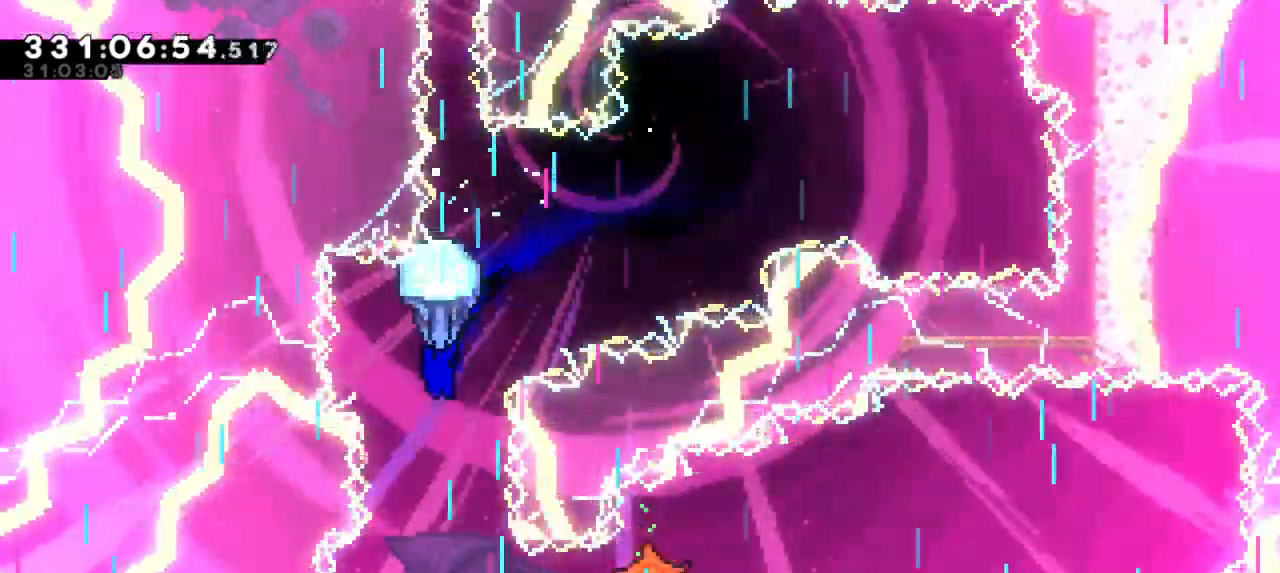
{"keys": ["down", "grab"], "events": [[117, "right", "down"], [283, "right", "up"], [433, "down", "down"]]}
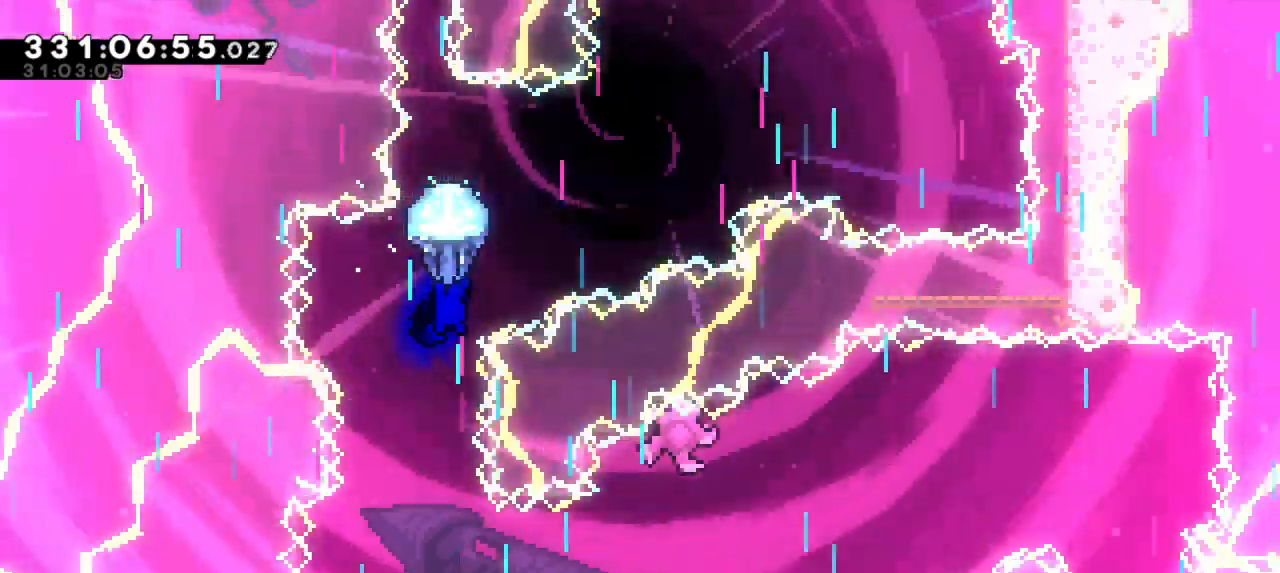
{"keys": ["down", "grab"], "events": []}
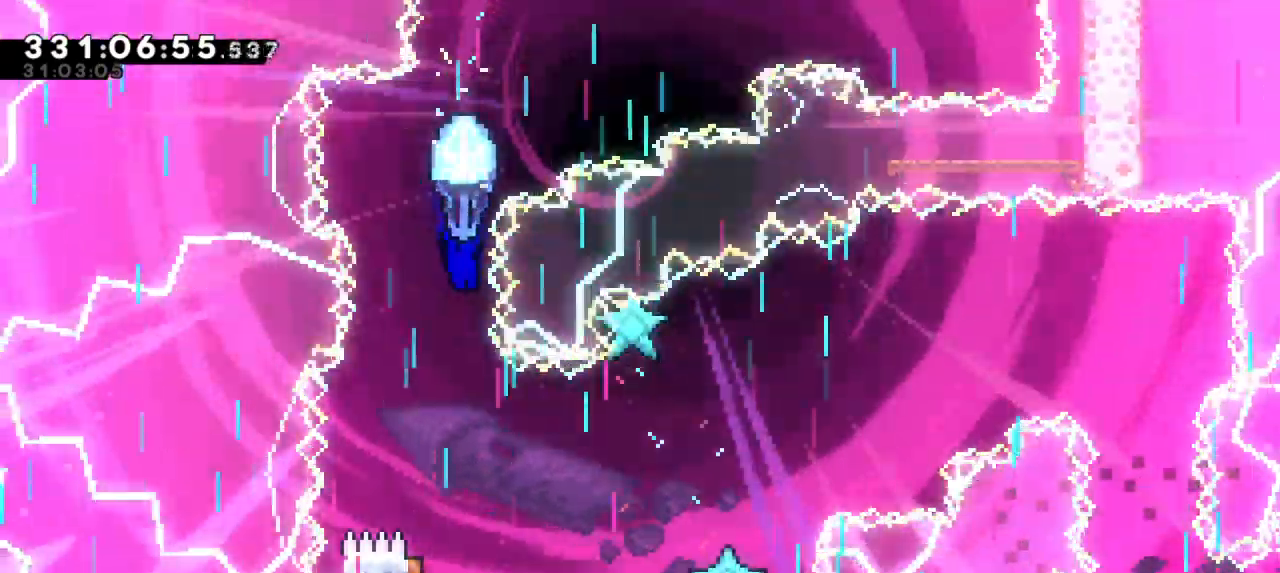
{"keys": ["down", "grab"], "events": []}
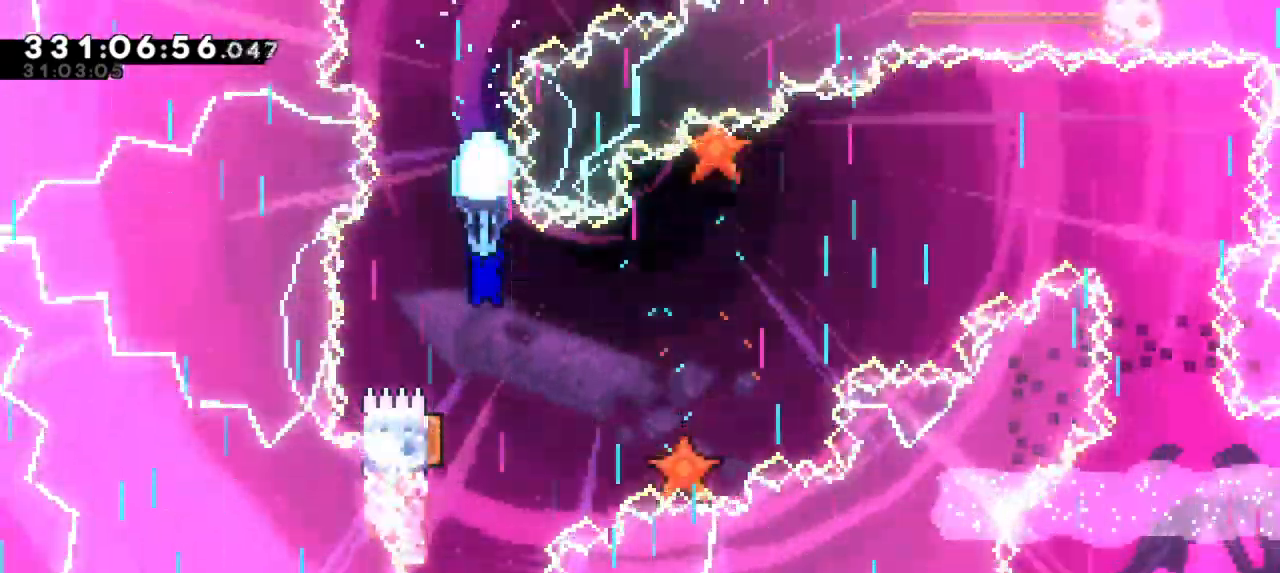
{"keys": ["grab"], "events": [[167, "left", "down"], [233, "left", "up"], [267, "down", "up"]]}
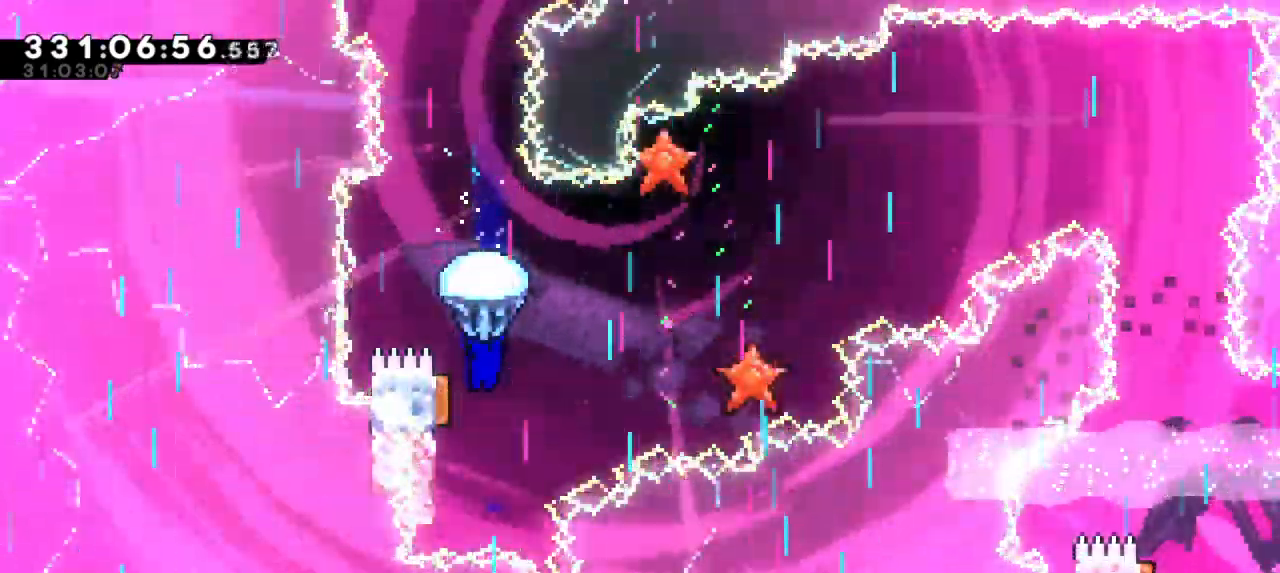
{"keys": ["grab"], "events": [[100, "down", "down"], [367, "down", "up"]]}
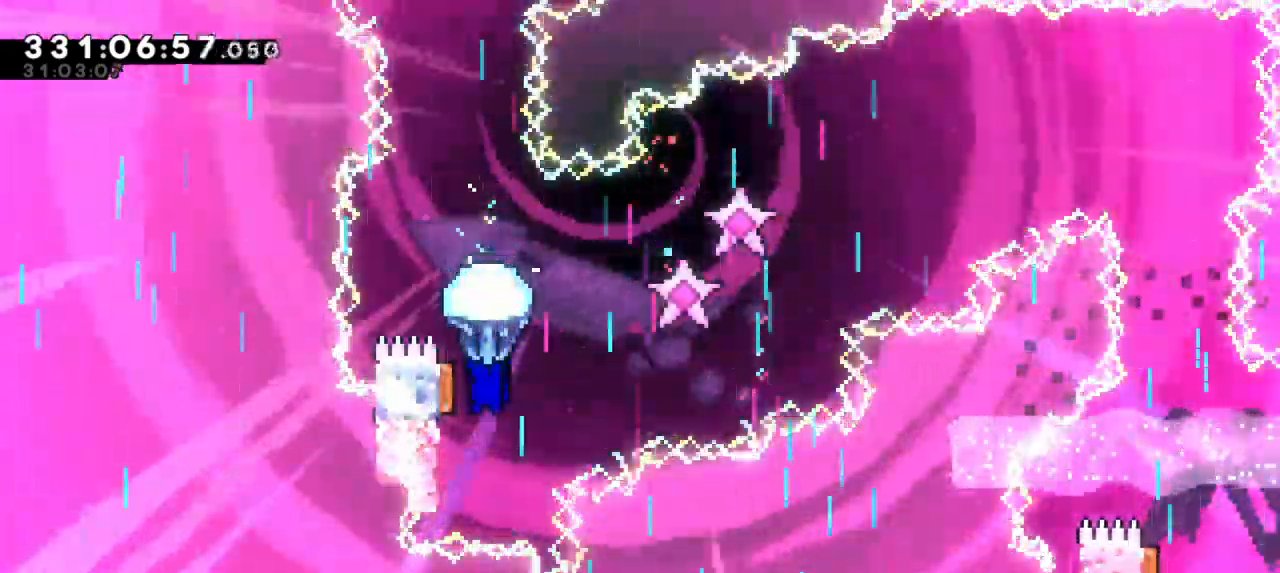
{"keys": ["grab"], "events": [[150, "down", "down"], [433, "down", "up"]]}
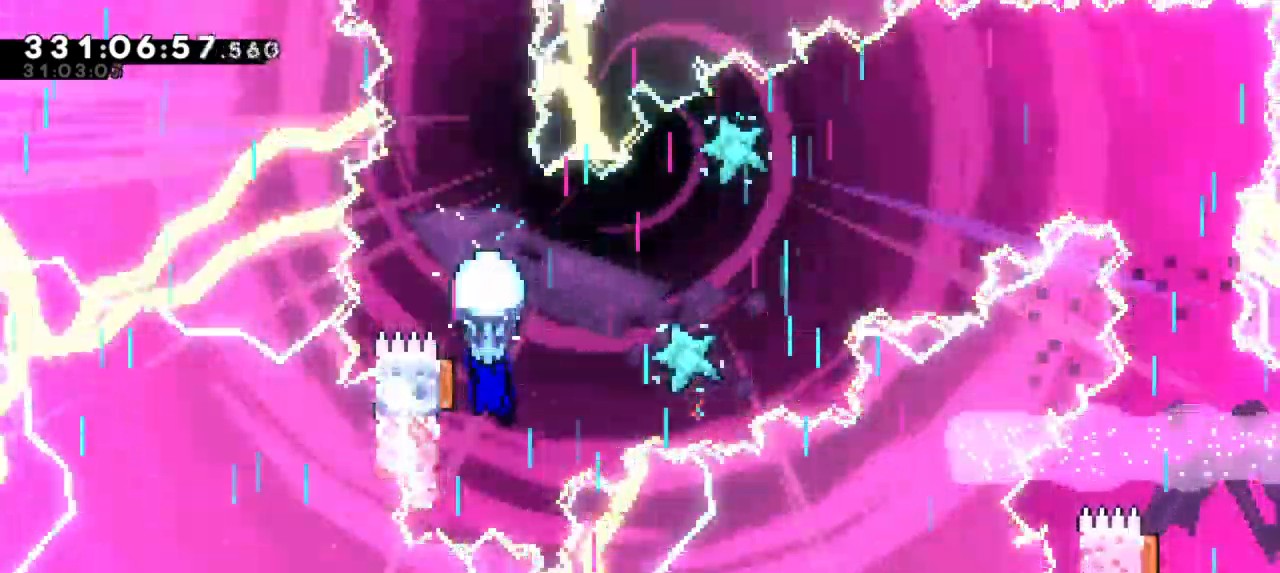
{"keys": ["down", "grab"], "events": [[333, "down", "down"]]}
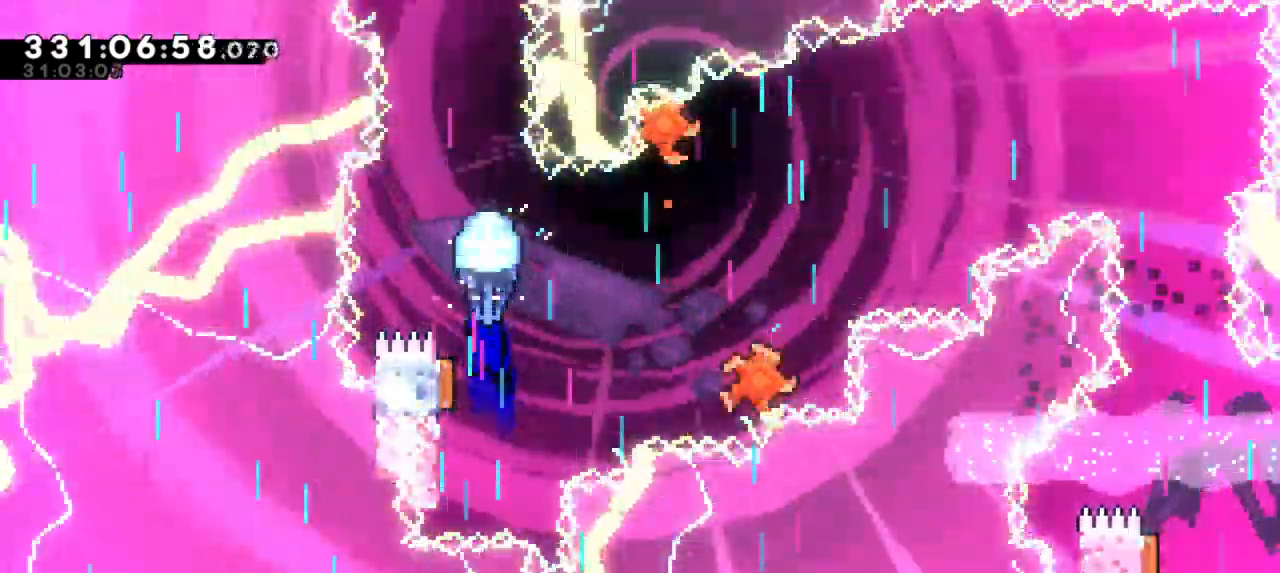
{"keys": ["grab"], "events": [[233, "down", "up"]]}
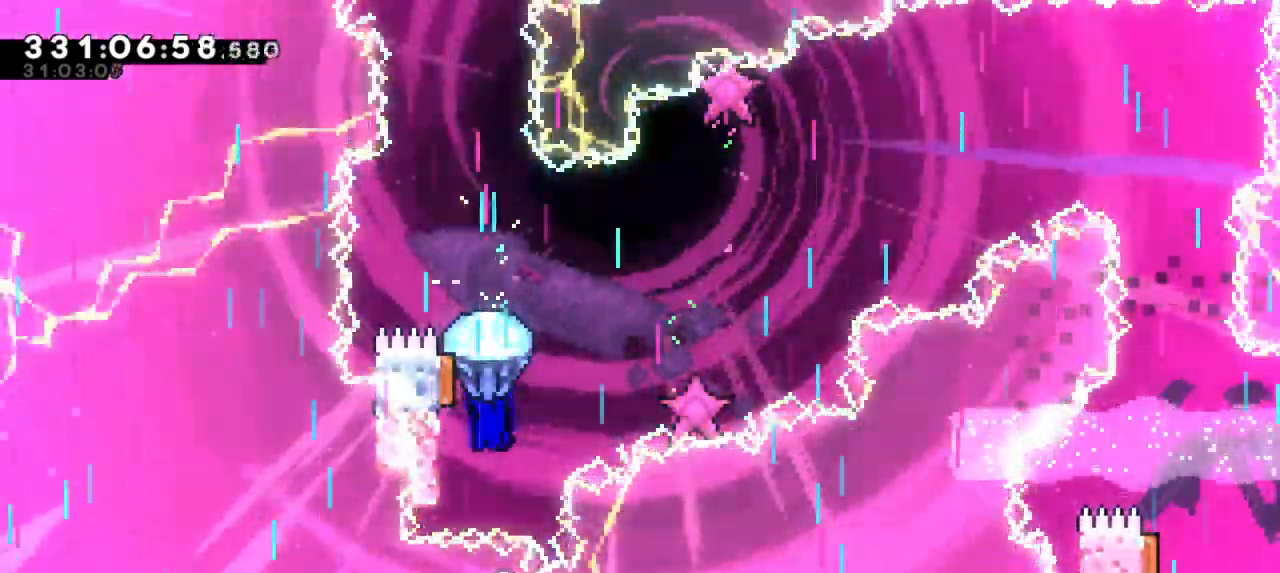
{"keys": ["grab", "right"], "events": [[133, "left", "down"], [333, "right", "down"], [383, "left", "up"]]}
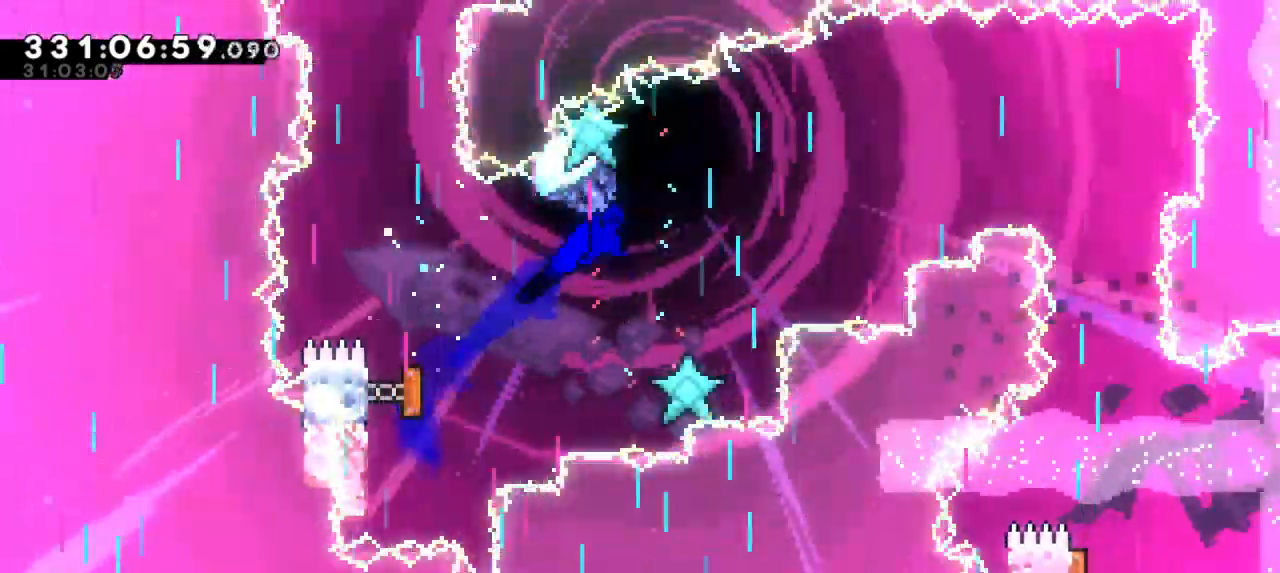
{"keys": ["grab", "right"], "events": []}
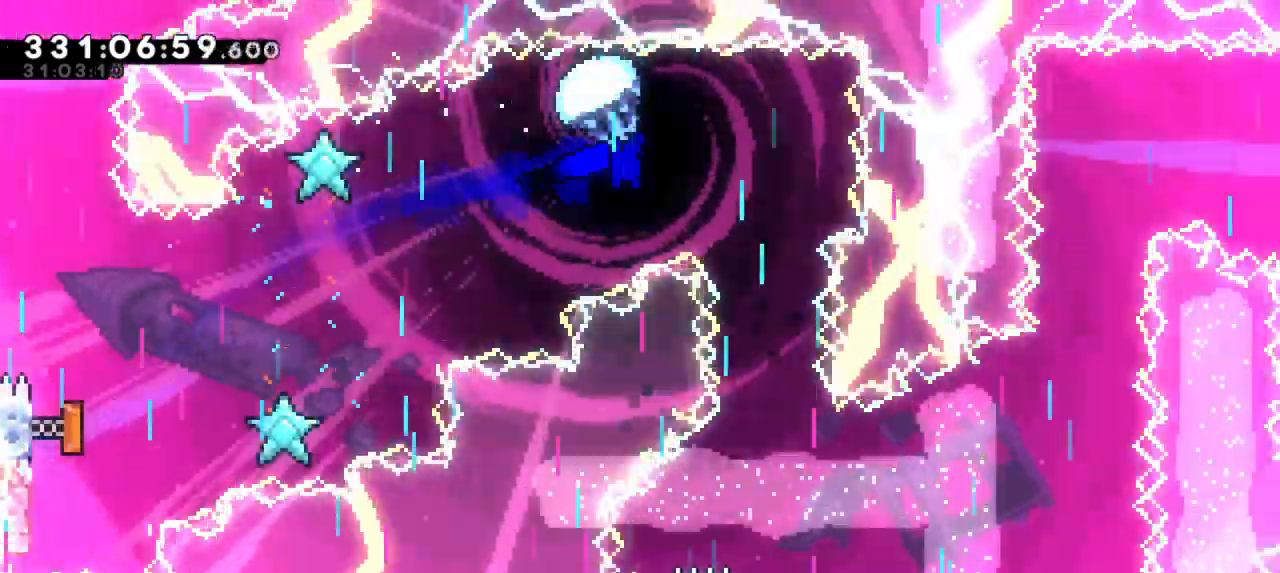
{"keys": ["grab"], "events": [[33, "down", "down"], [33, "right", "up"], [367, "down", "up"]]}
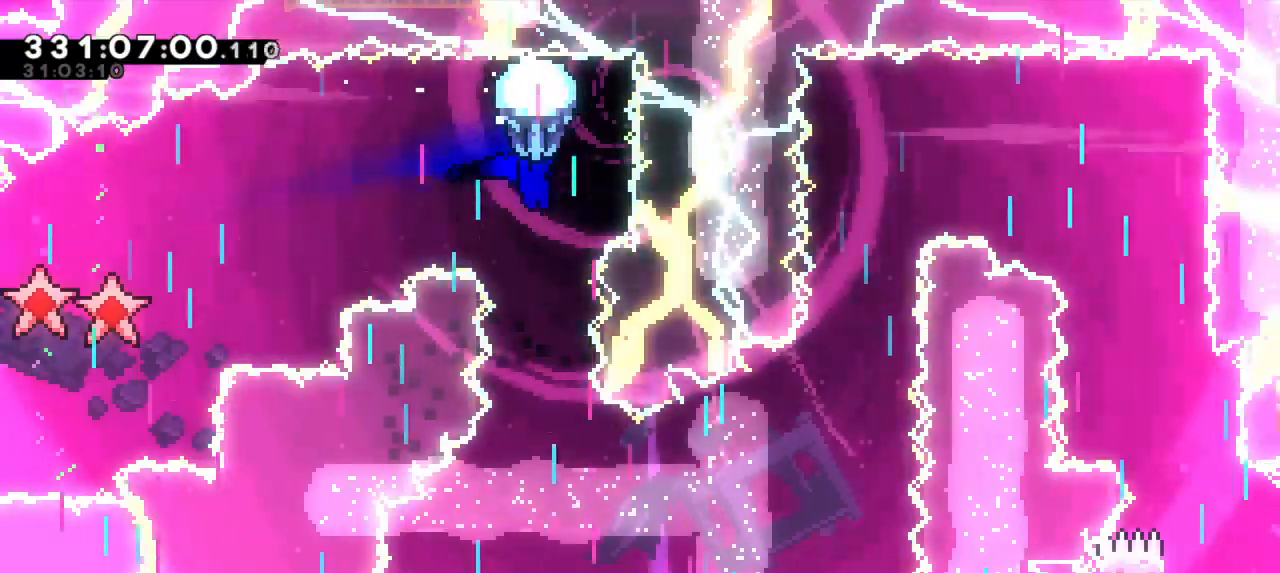
{"keys": ["down", "grab"], "events": [[100, "right", "down"], [217, "right", "up"], [383, "down", "down"]]}
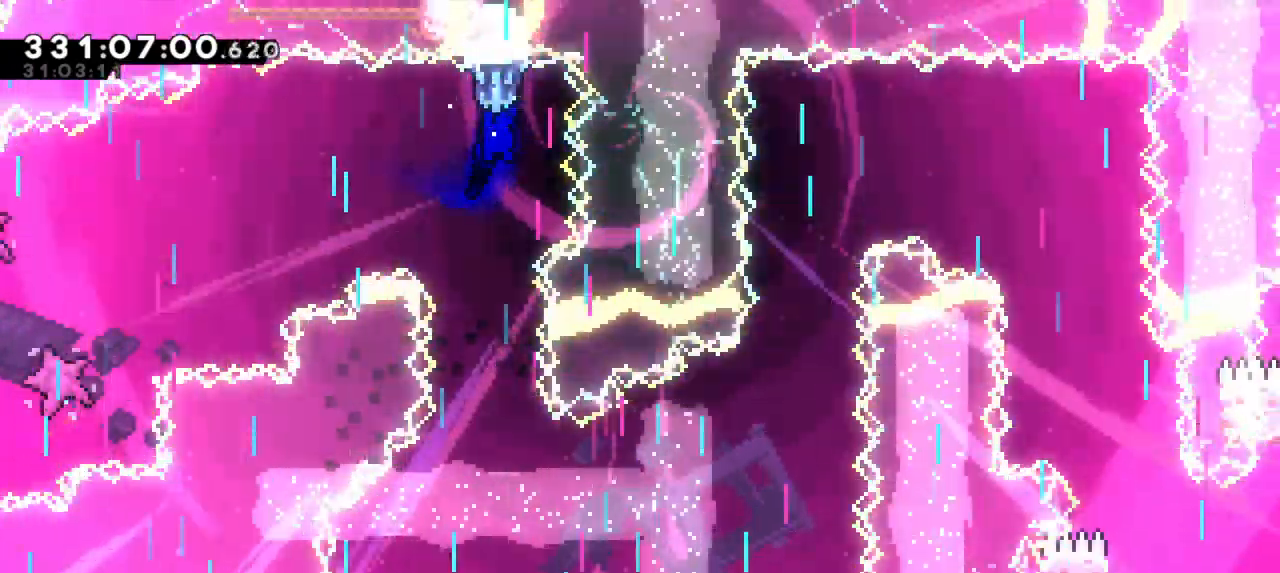
{"keys": ["grab"], "events": [[333, "down", "up"]]}
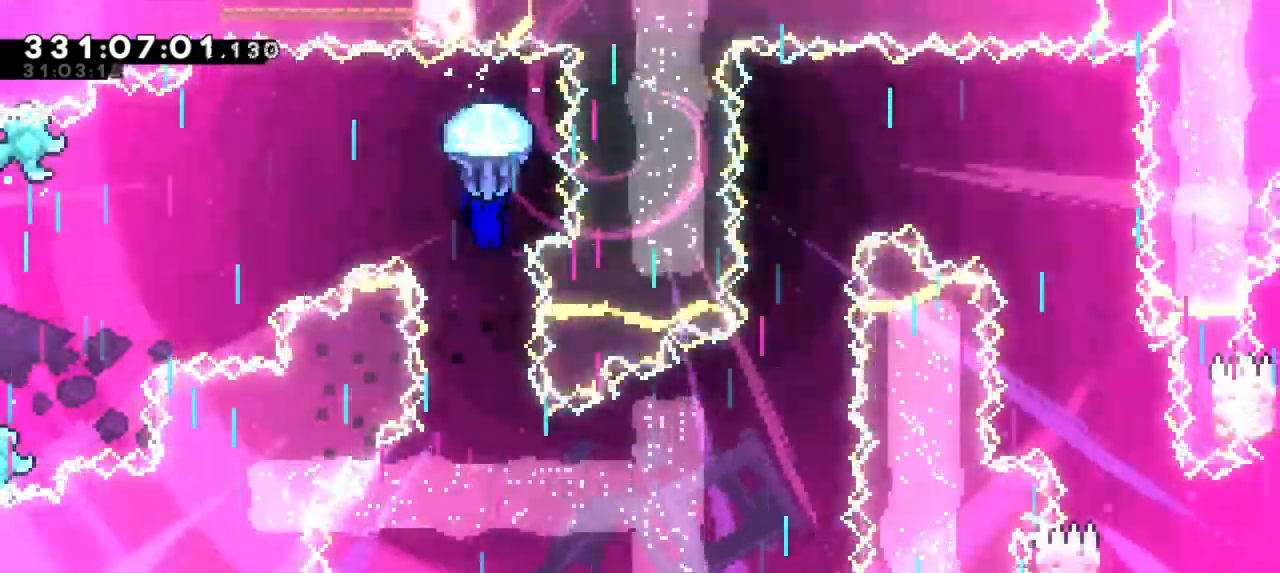
{"keys": ["down", "grab"], "events": [[200, "down", "down"]]}
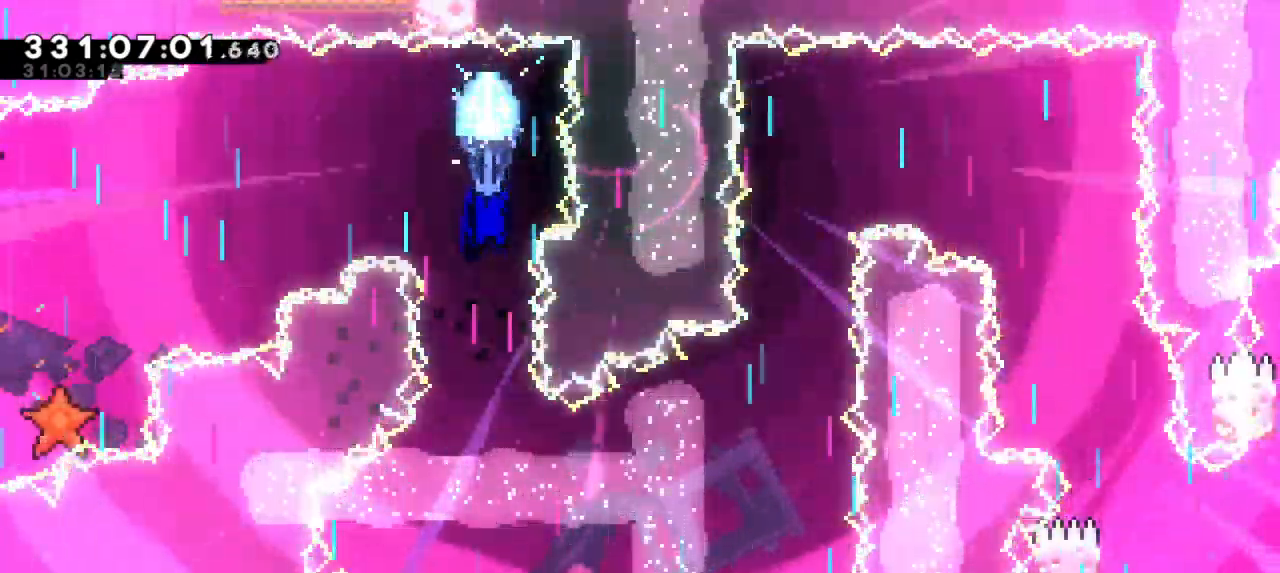
{"keys": ["grab"], "events": [[200, "down", "up"]]}
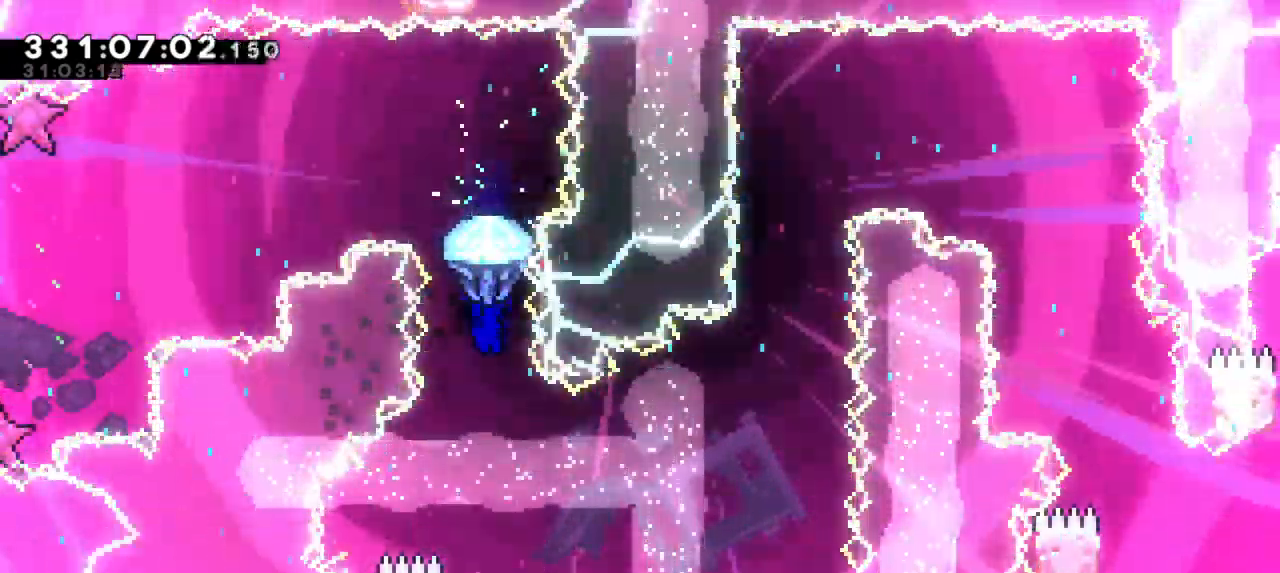
{"keys": ["grab"], "events": []}